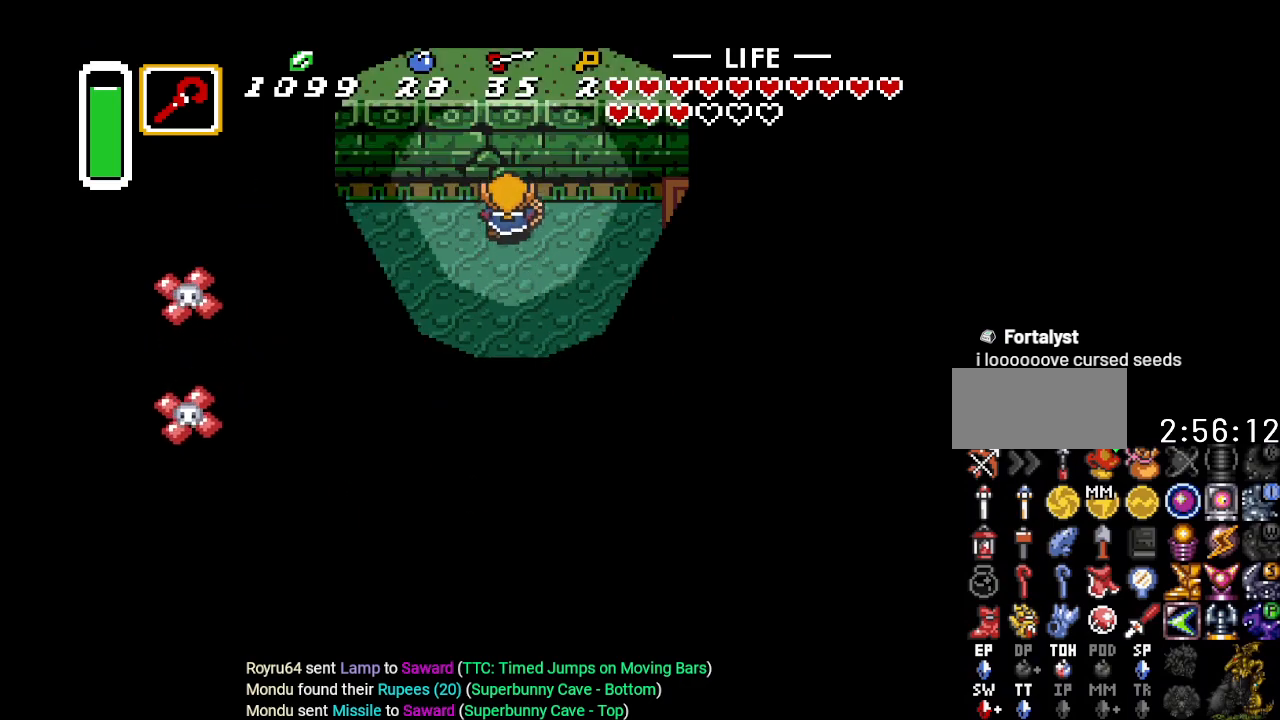
Gameplay with a controller (Nintendo layout); each line is a JSON object with the inputs held at the frame after it. "events" lists button and stick changes between this image and that frame as [ms after this image, input, new state], when the widget could be followed in between. Not read: L3 R3.
{"buttons": ["START"], "events": [[50, "DPAD_UP", "up"], [383, "START", "down"]]}
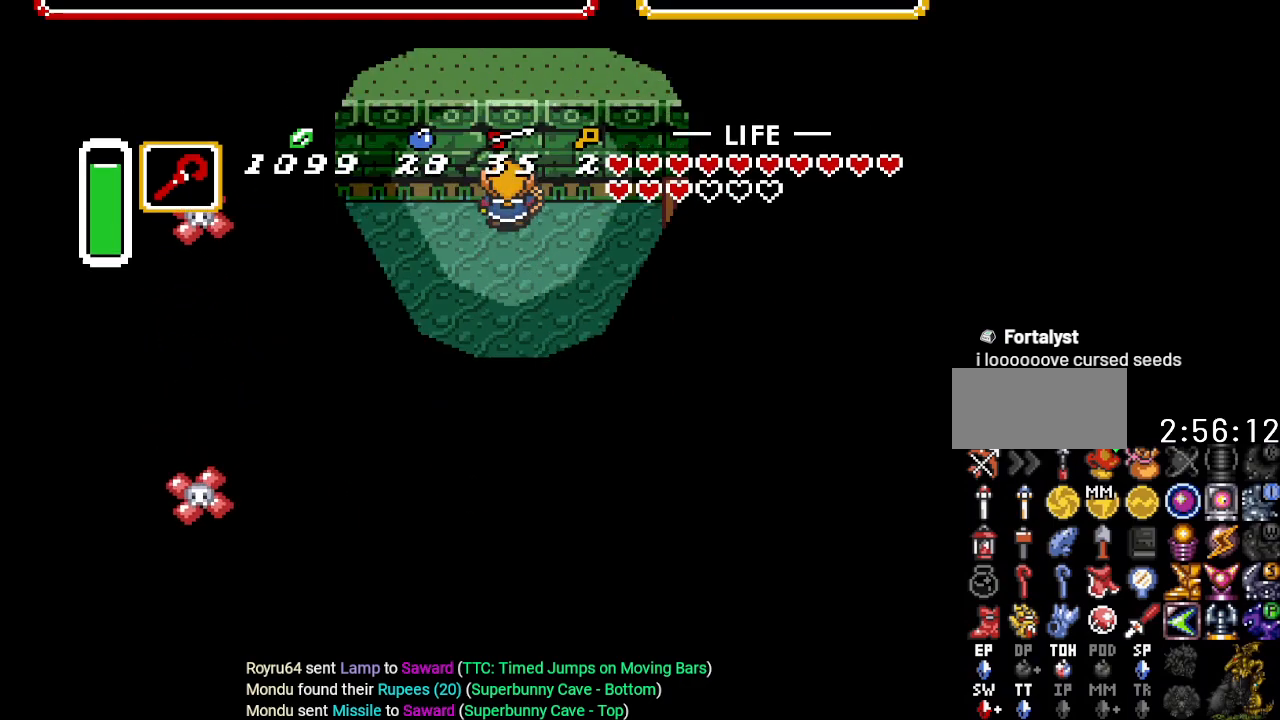
{"buttons": [], "events": [[84, "START", "up"]]}
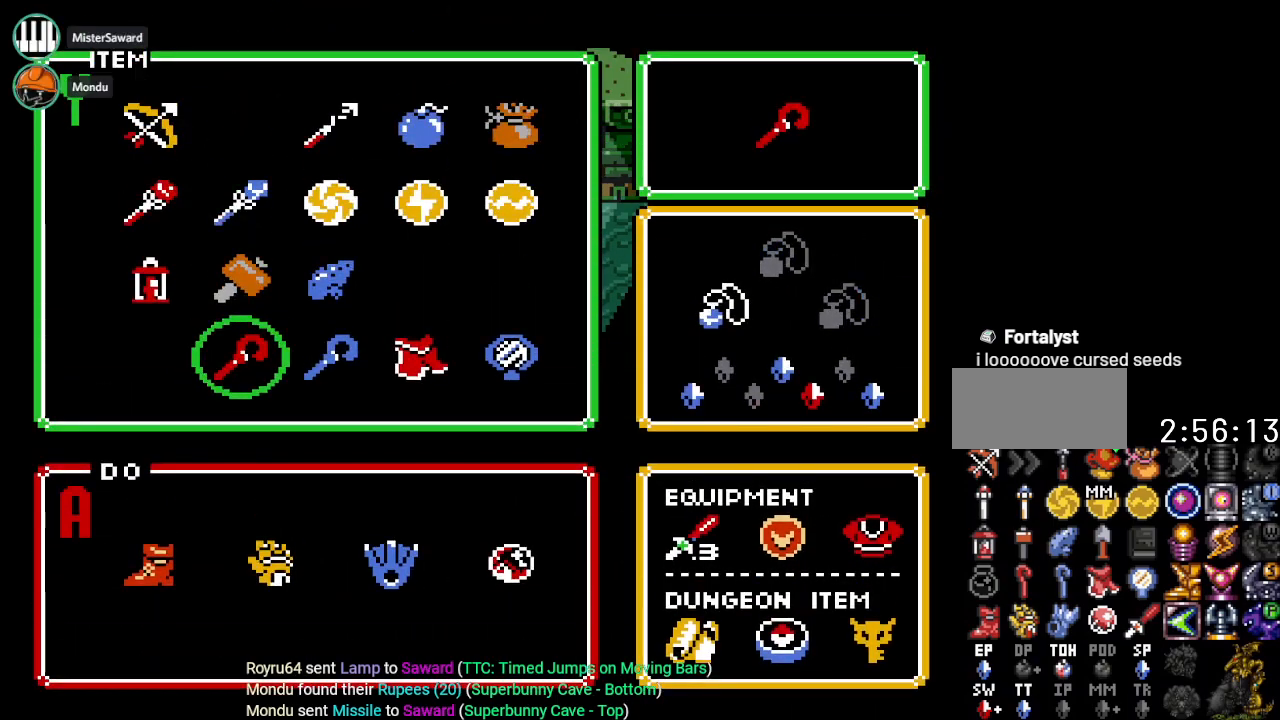
{"buttons": [], "events": [[133, "DPAD_RIGHT", "down"], [267, "DPAD_RIGHT", "up"], [333, "DPAD_RIGHT", "down"], [450, "DPAD_RIGHT", "up"]]}
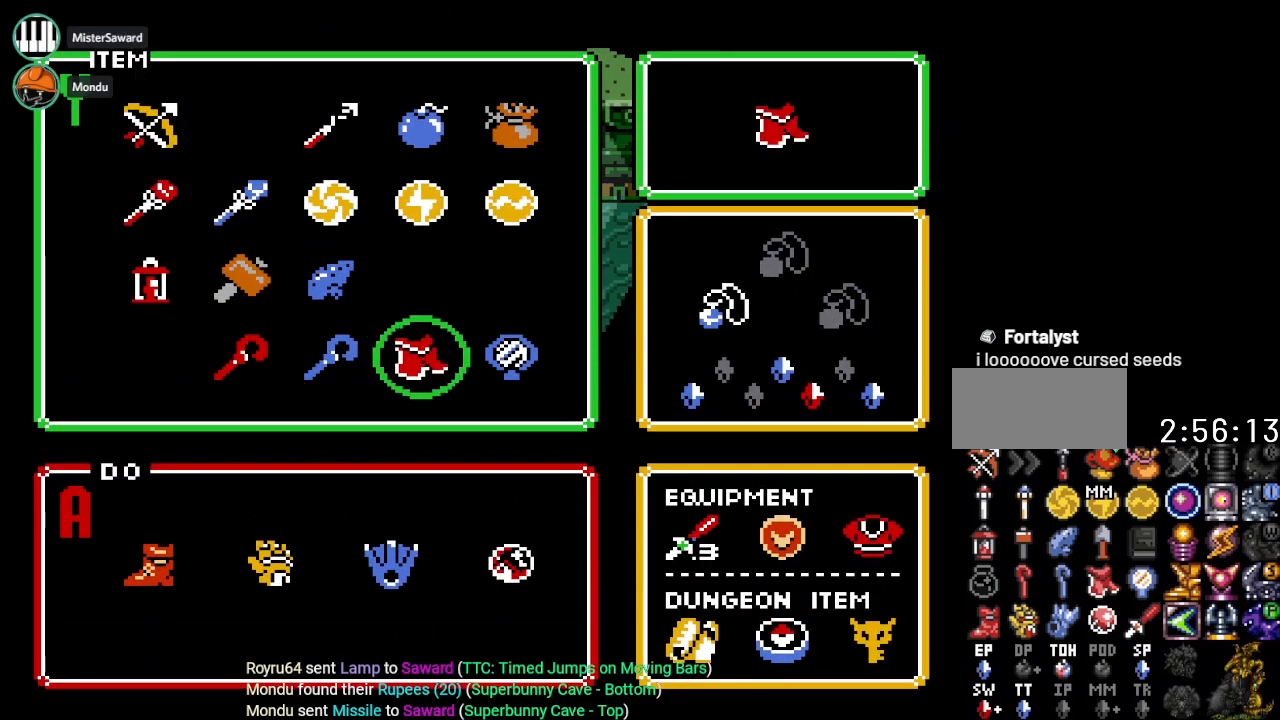
{"buttons": [], "events": [[84, "DPAD_DOWN", "down"], [200, "DPAD_DOWN", "up"], [200, "START", "down"], [351, "START", "up"]]}
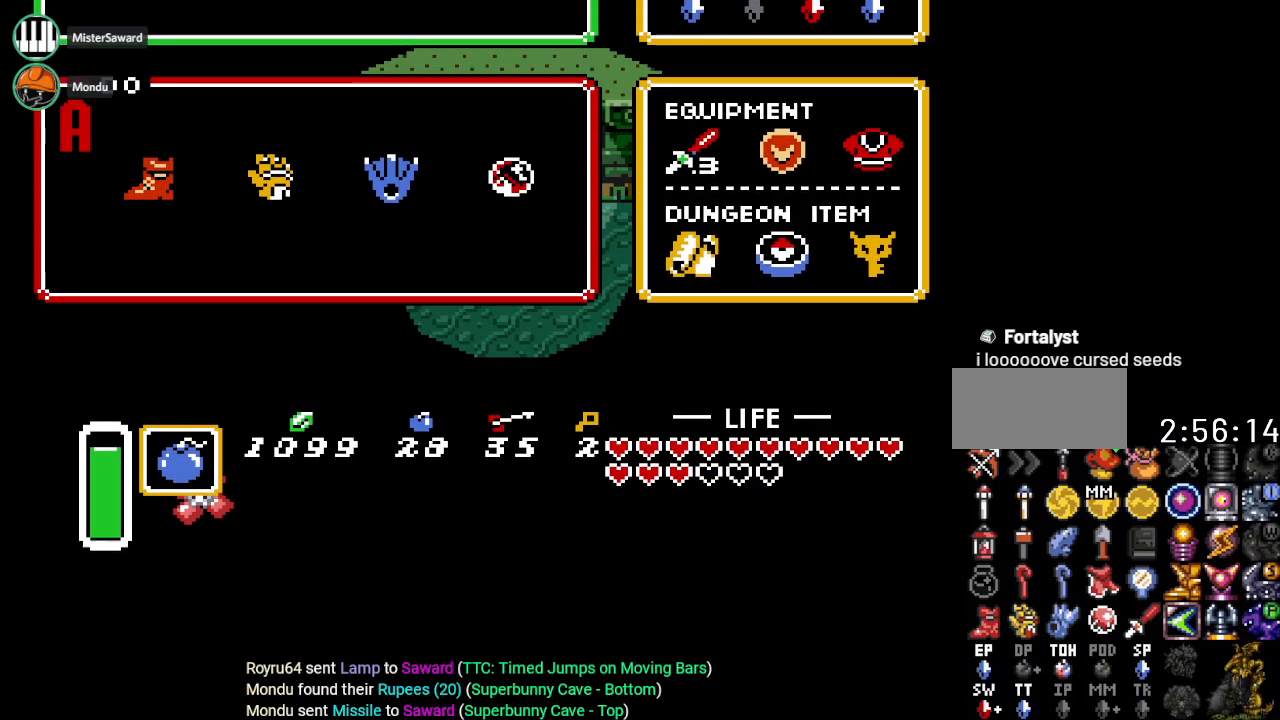
{"buttons": ["DPAD_DOWN"], "events": [[50, "DPAD_LEFT", "down"], [100, "DPAD_UP", "down"], [167, "DPAD_LEFT", "up"], [317, "Y", "down"], [383, "DPAD_UP", "up"], [484, "DPAD_DOWN", "down"], [484, "Y", "up"]]}
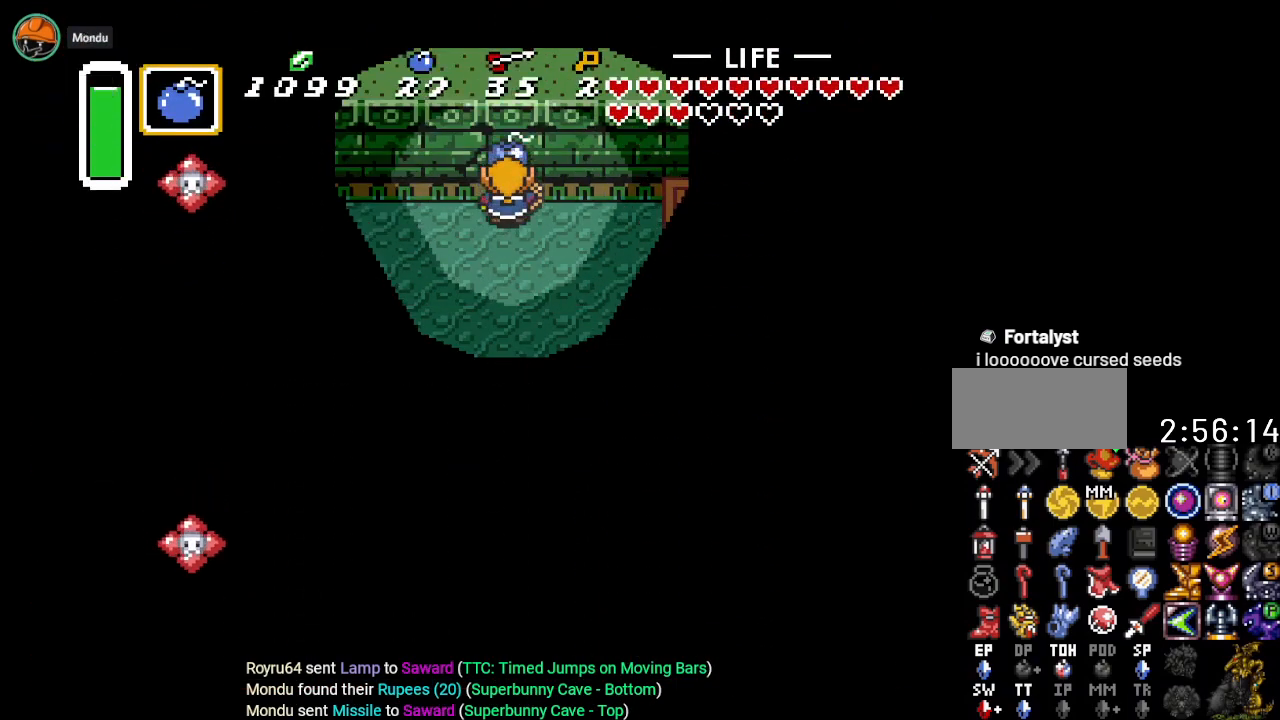
{"buttons": ["DPAD_RIGHT"], "events": [[267, "DPAD_RIGHT", "down"], [317, "DPAD_DOWN", "up"]]}
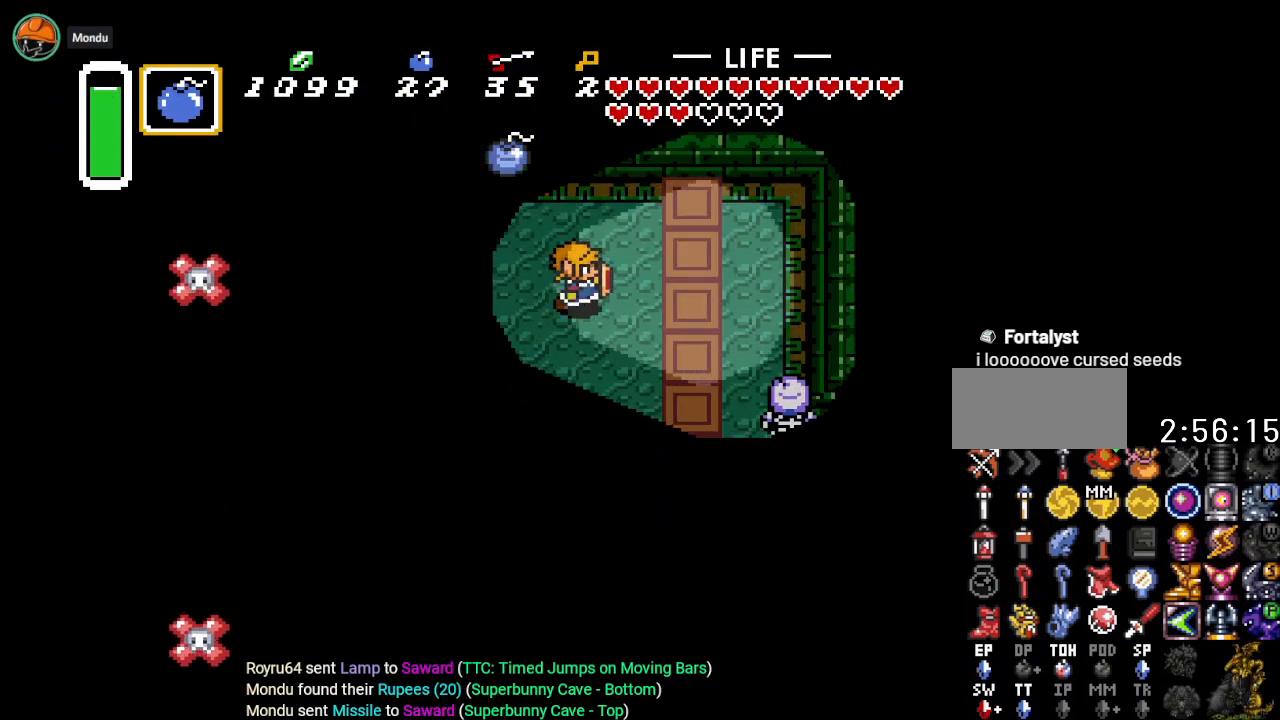
{"buttons": ["B", "DPAD_RIGHT"], "events": [[417, "B", "down"]]}
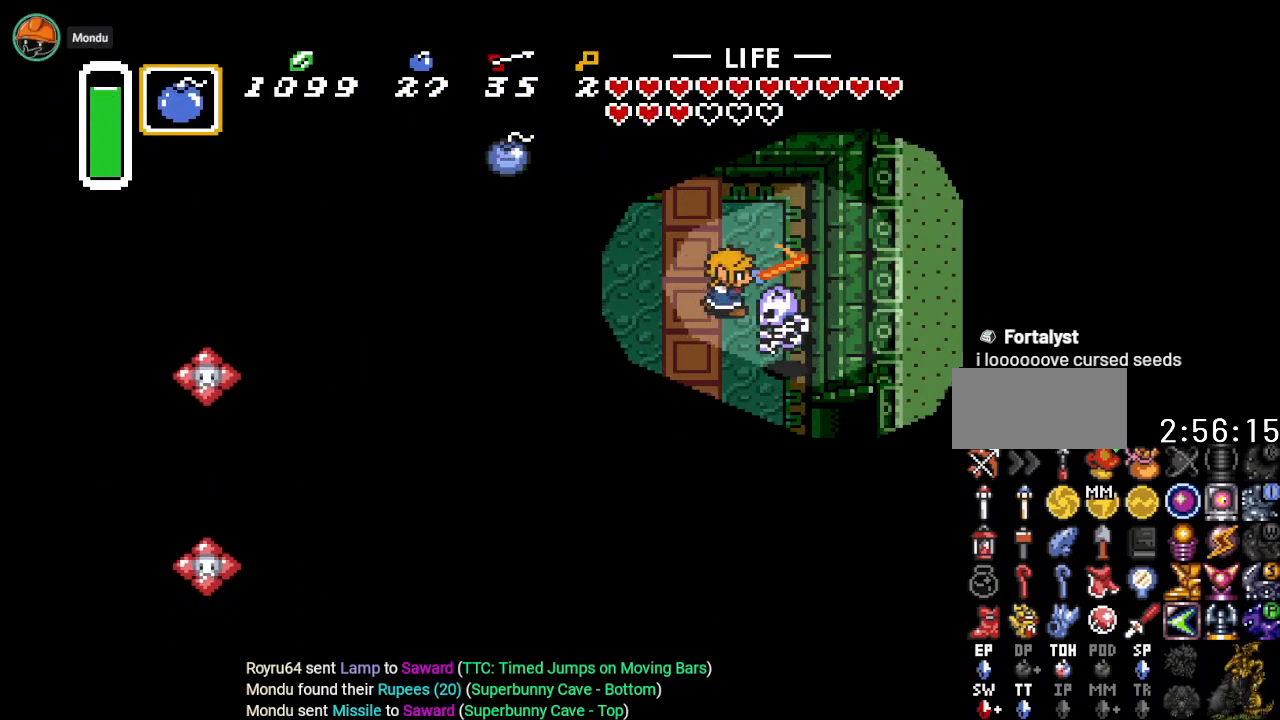
{"buttons": [], "events": [[17, "DPAD_RIGHT", "up"], [50, "B", "up"], [134, "B", "down"], [234, "B", "up"]]}
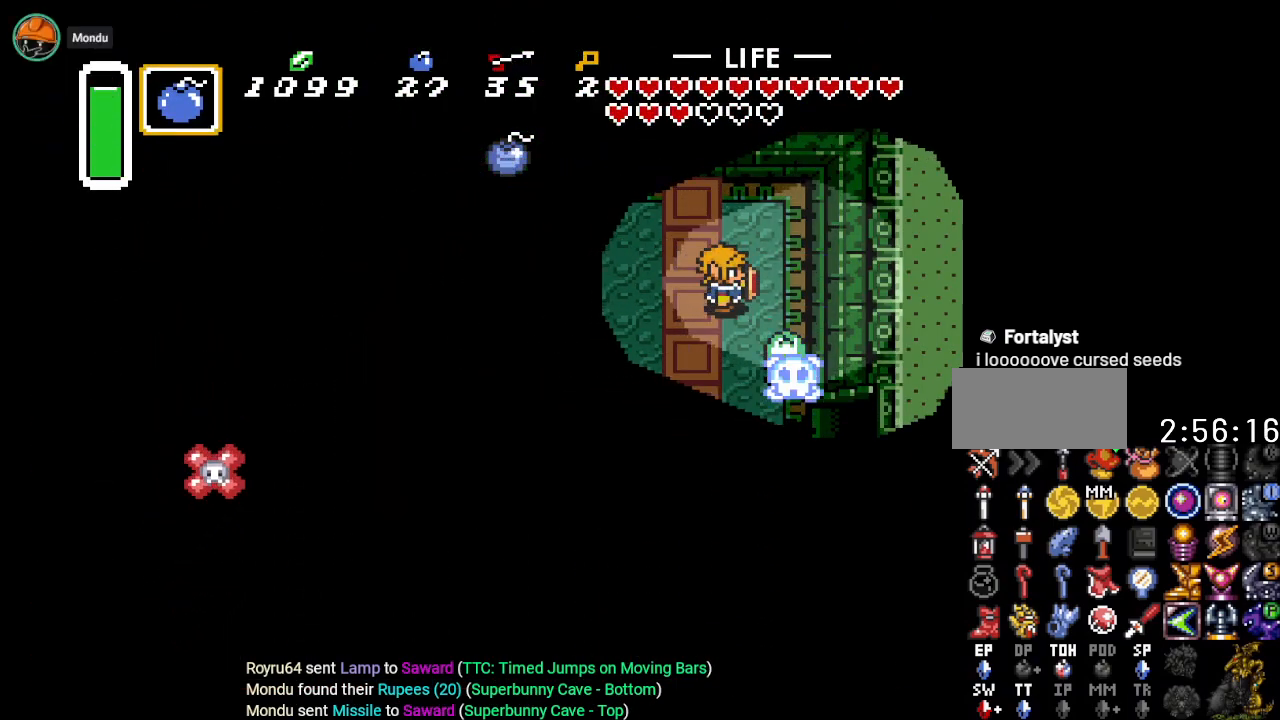
{"buttons": ["DPAD_LEFT"], "events": [[16, "DPAD_RIGHT", "down"], [217, "DPAD_RIGHT", "up"], [300, "DPAD_LEFT", "down"]]}
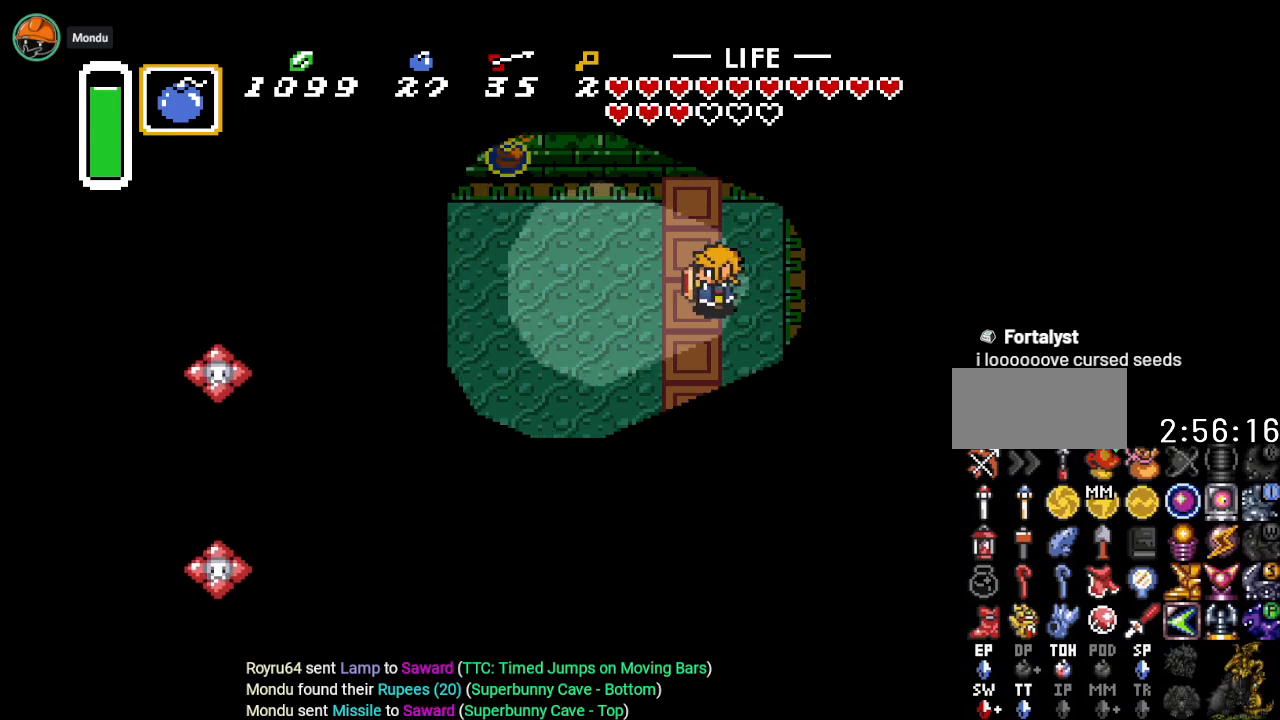
{"buttons": ["DPAD_LEFT"], "events": [[17, "DPAD_DOWN", "down"], [267, "DPAD_DOWN", "up"]]}
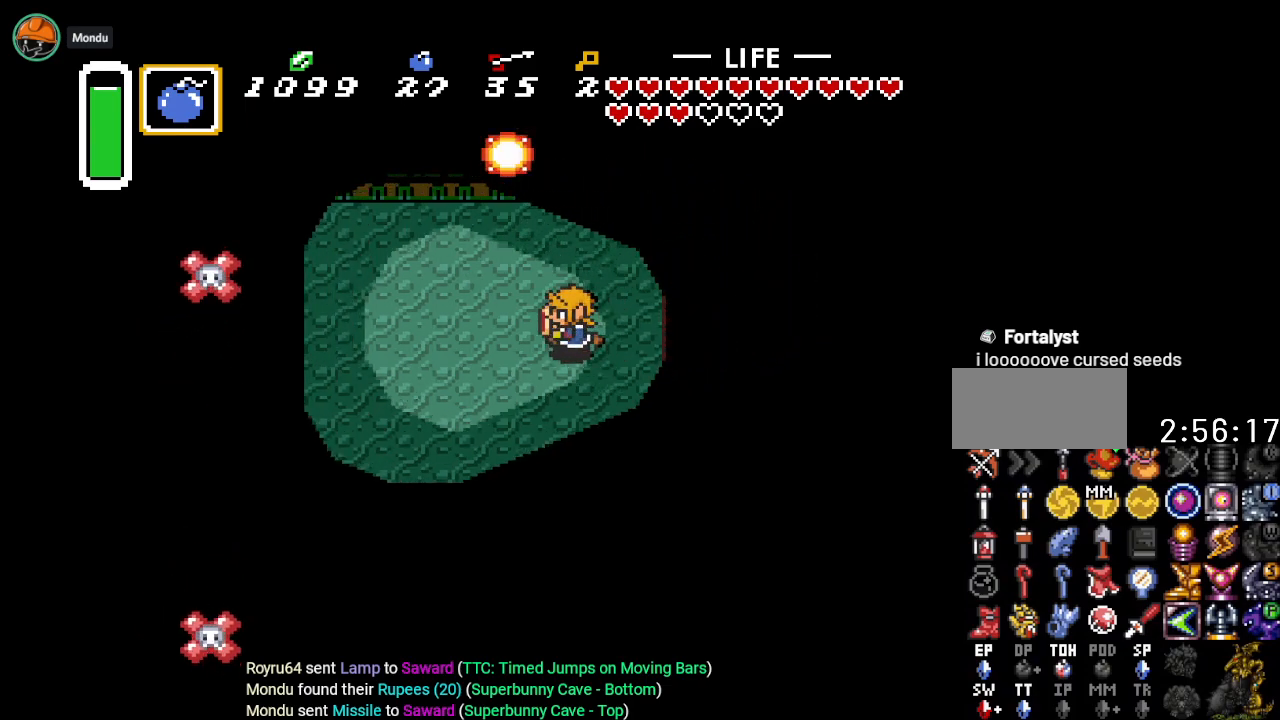
{"buttons": ["A"], "events": [[267, "DPAD_LEFT", "up"], [450, "A", "down"]]}
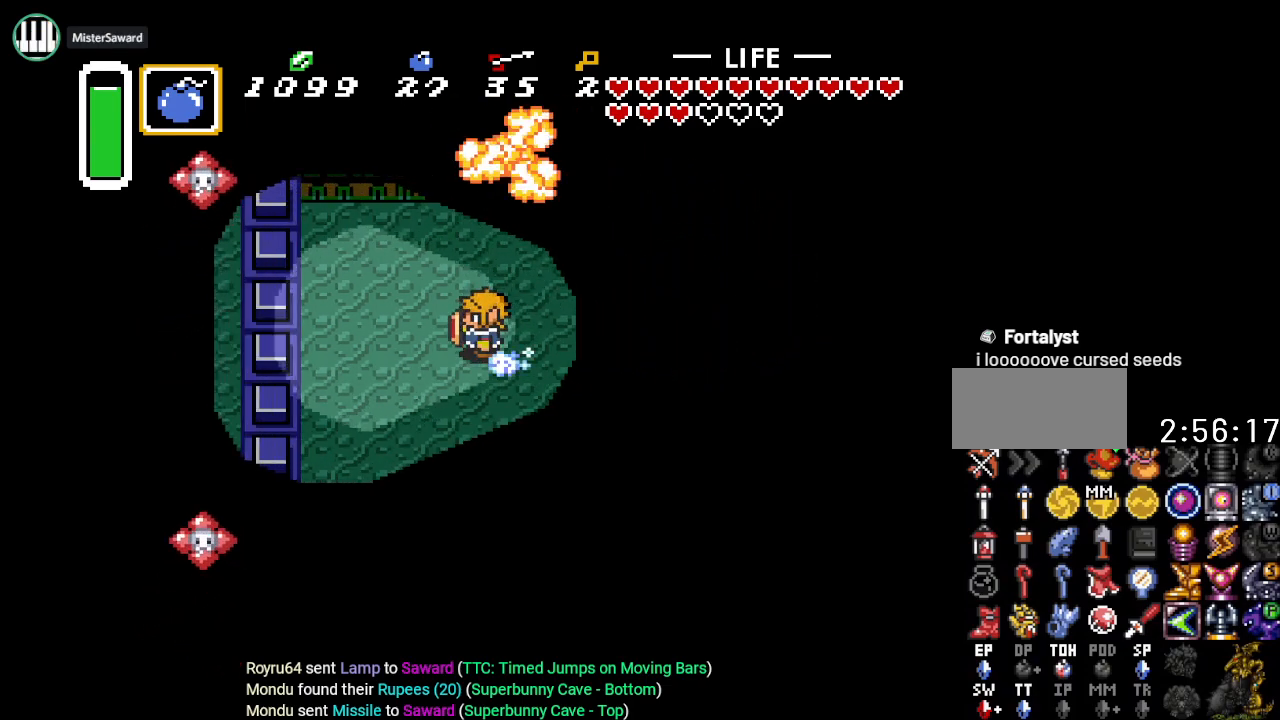
{"buttons": ["A", "DPAD_UP"], "events": [[100, "DPAD_UP", "down"]]}
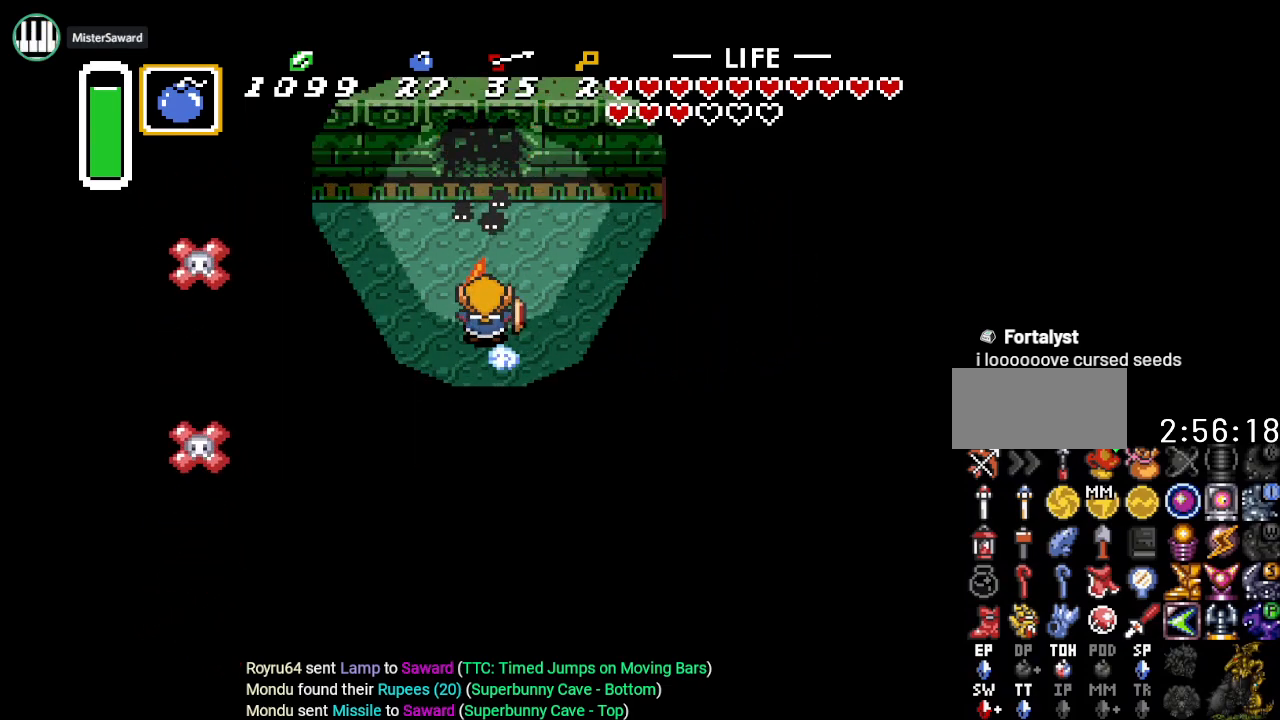
{"buttons": ["DPAD_UP"], "events": [[283, "A", "up"]]}
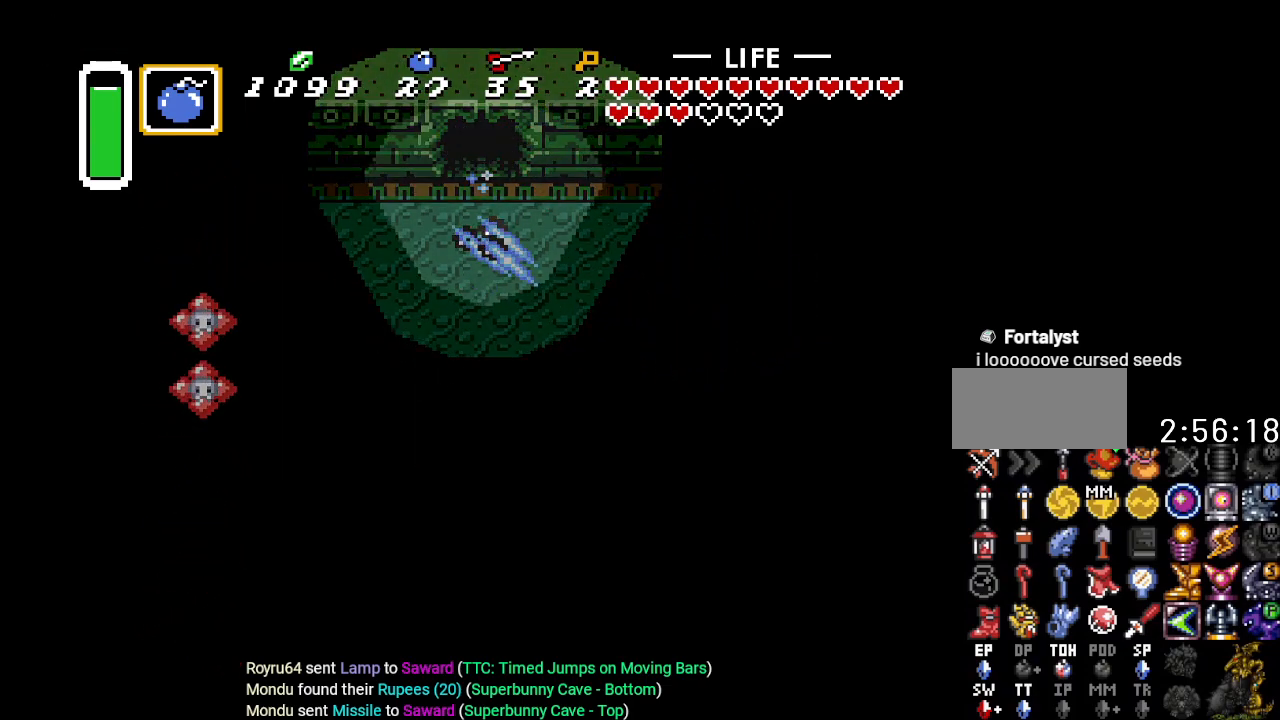
{"buttons": [], "events": [[384, "DPAD_UP", "up"]]}
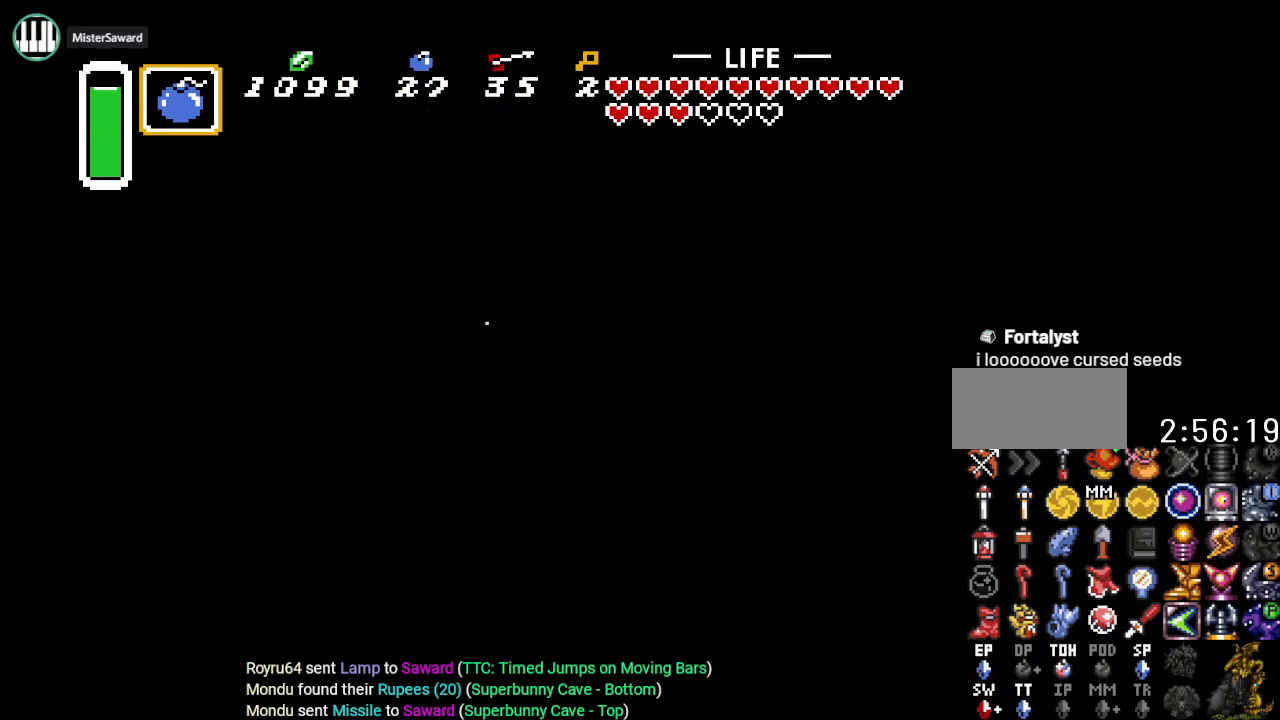
{"buttons": ["DPAD_UP", "DPAD_LEFT"], "events": [[417, "DPAD_LEFT", "down"], [450, "DPAD_UP", "down"]]}
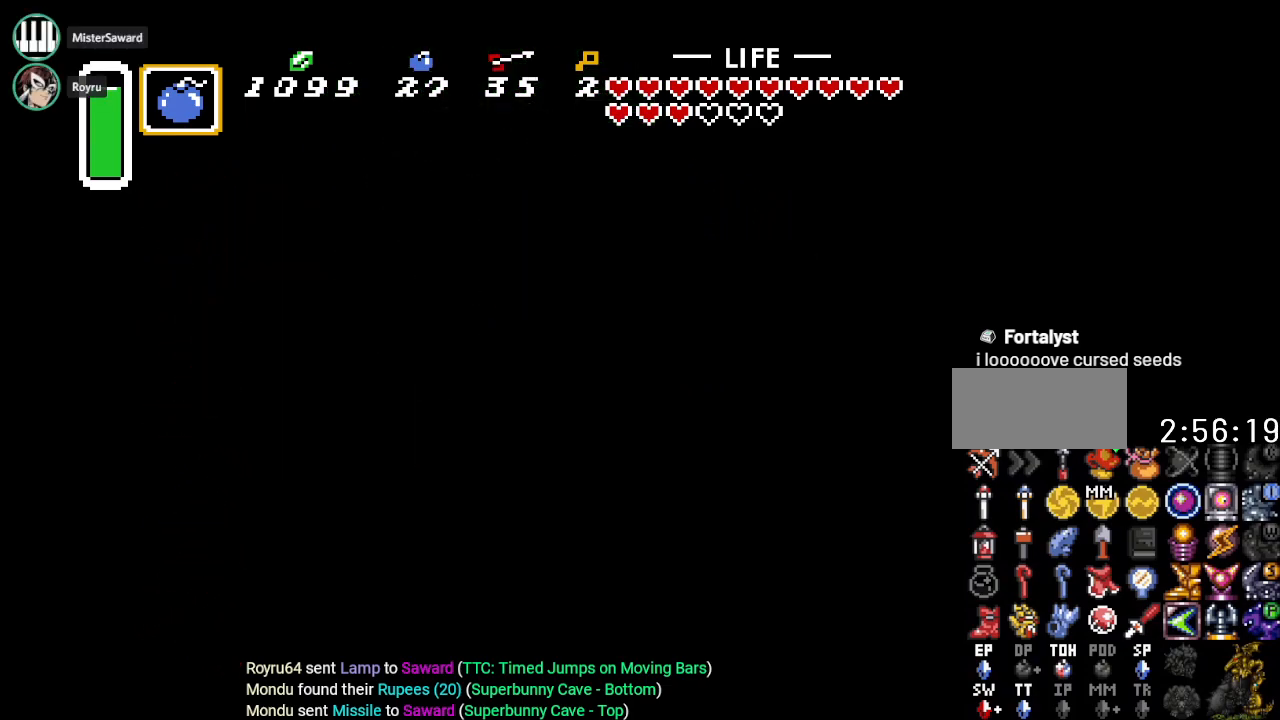
{"buttons": ["DPAD_UP", "DPAD_LEFT"], "events": []}
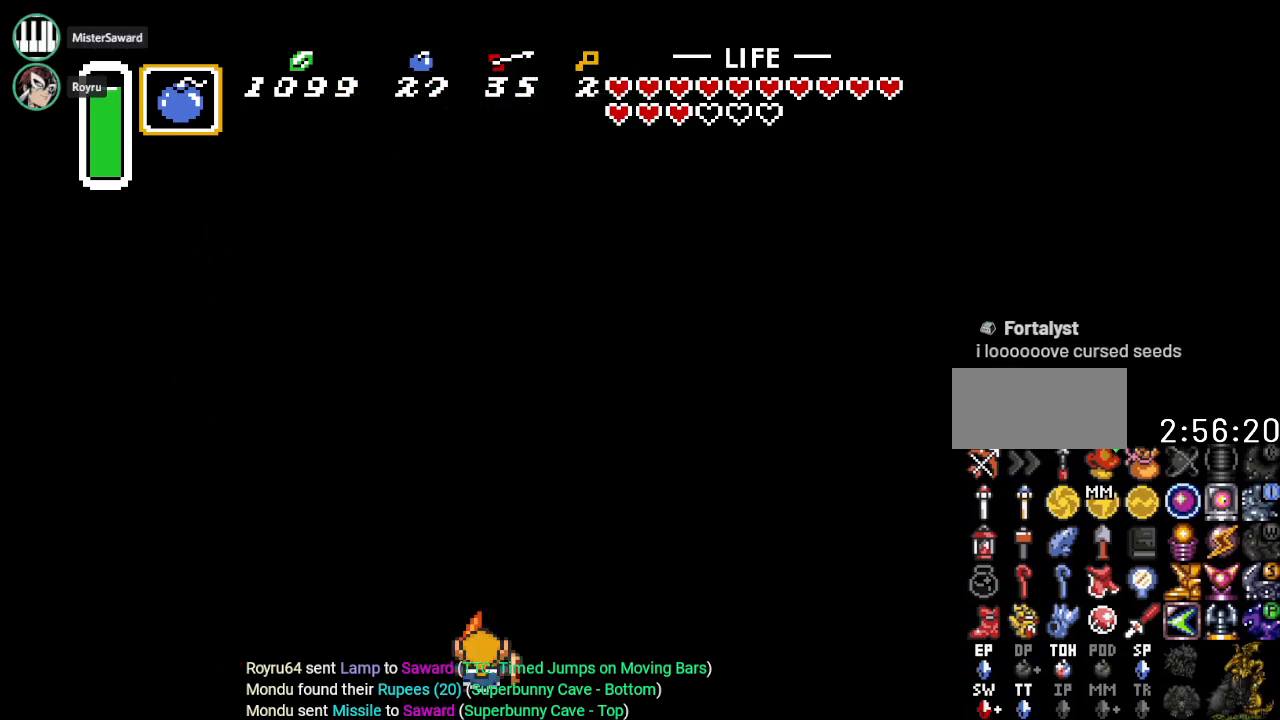
{"buttons": ["DPAD_UP", "DPAD_LEFT"], "events": []}
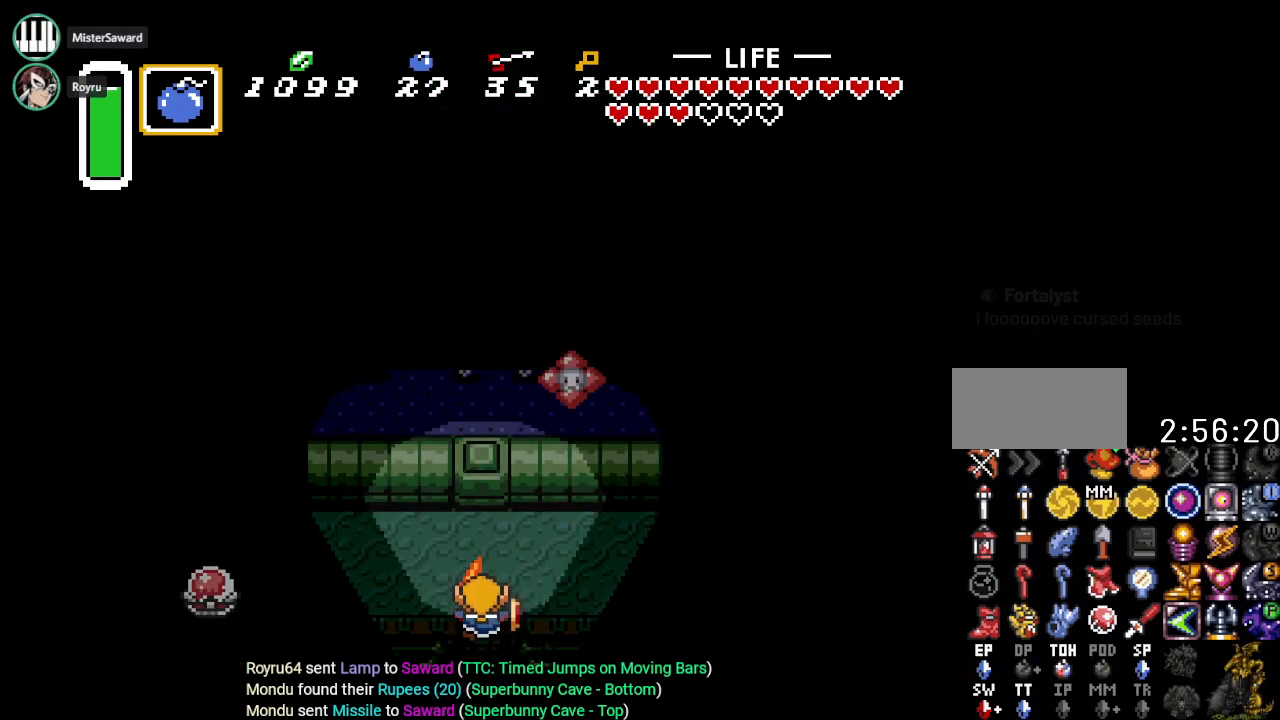
{"buttons": ["DPAD_UP", "DPAD_LEFT"], "events": [[100, "DPAD_UP", "up"], [484, "DPAD_UP", "down"]]}
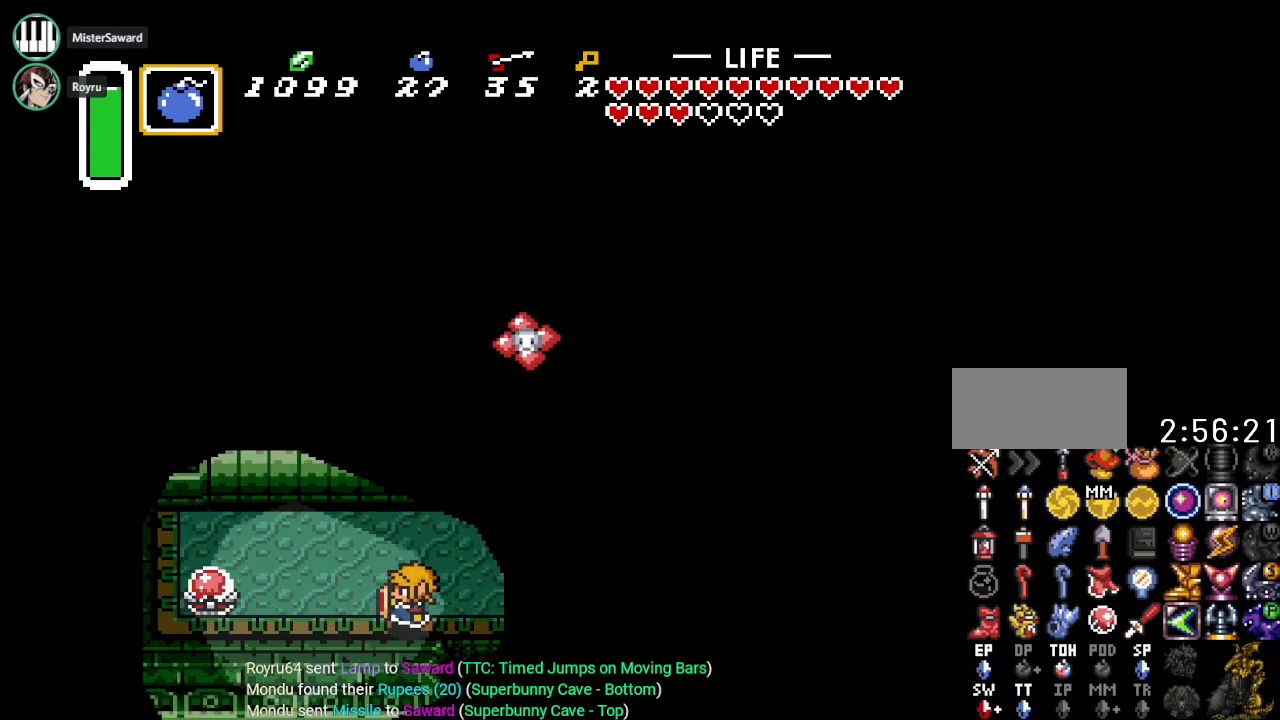
{"buttons": ["B", "DPAD_LEFT"], "events": [[100, "DPAD_UP", "up"], [417, "B", "down"]]}
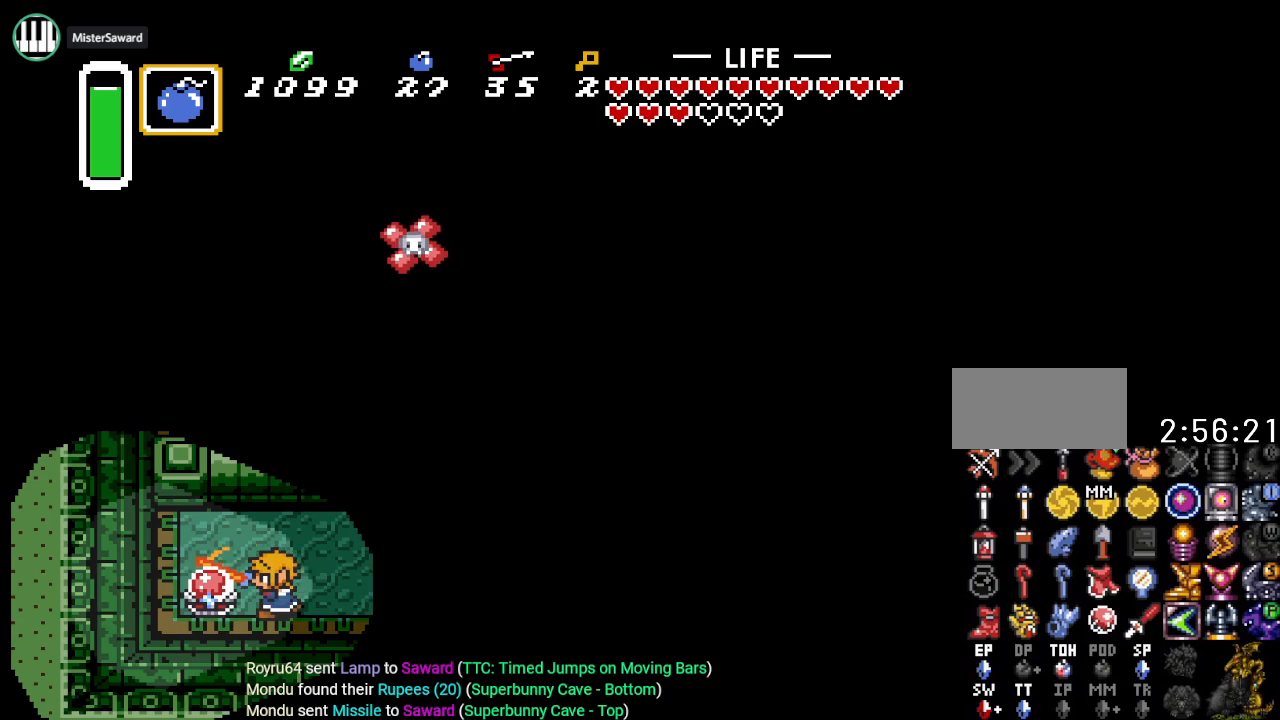
{"buttons": ["DPAD_RIGHT"], "events": [[17, "DPAD_LEFT", "up"], [67, "B", "up"], [317, "DPAD_RIGHT", "down"]]}
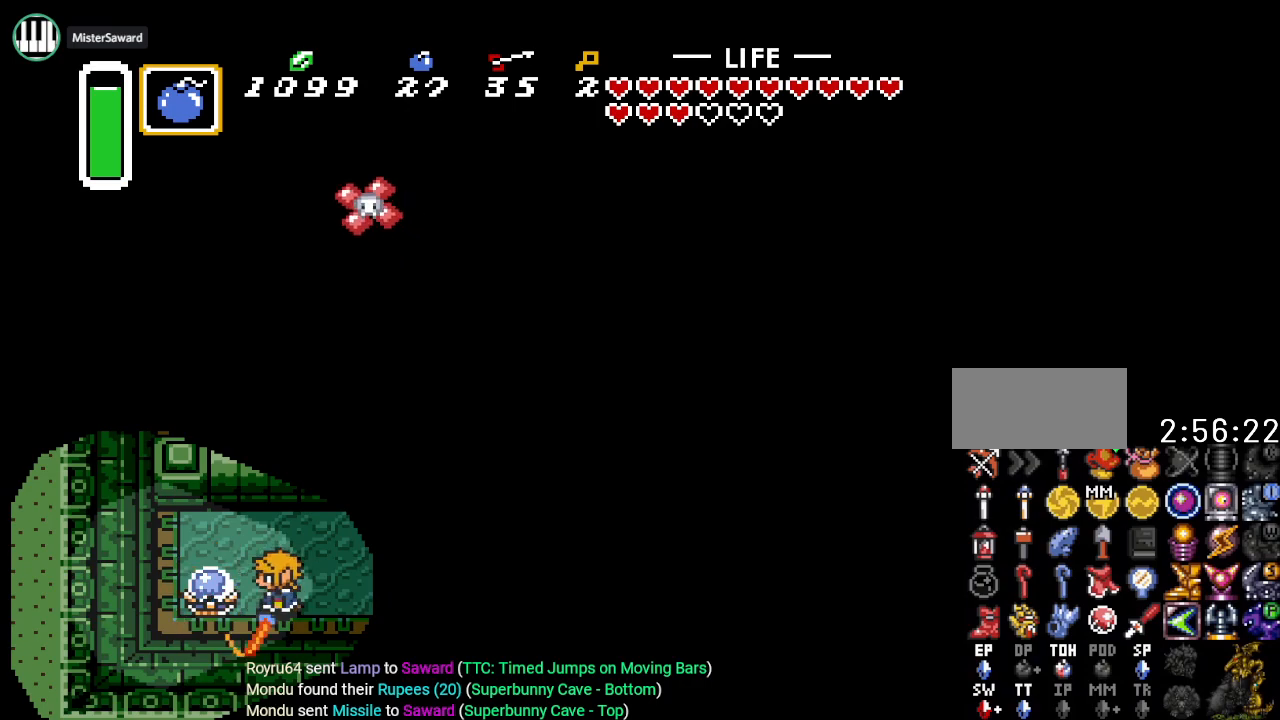
{"buttons": ["DPAD_RIGHT"], "events": []}
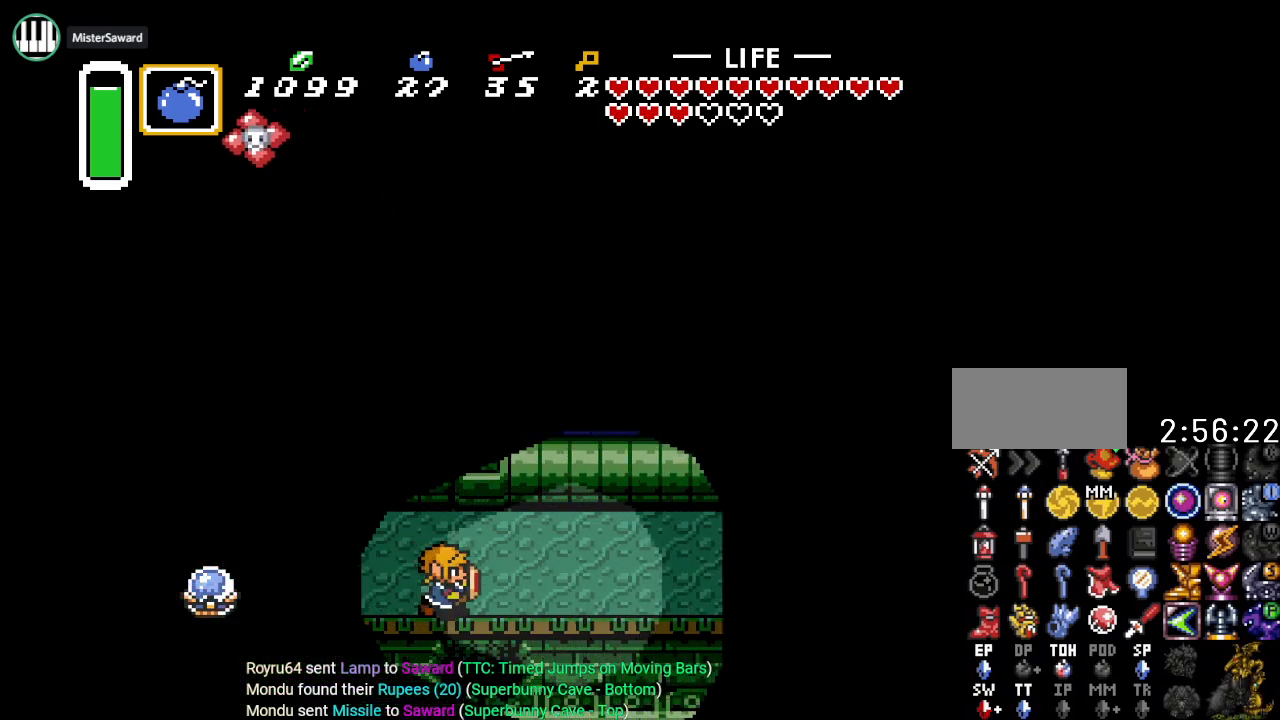
{"buttons": ["DPAD_DOWN"], "events": [[67, "DPAD_DOWN", "down"], [250, "DPAD_RIGHT", "up"]]}
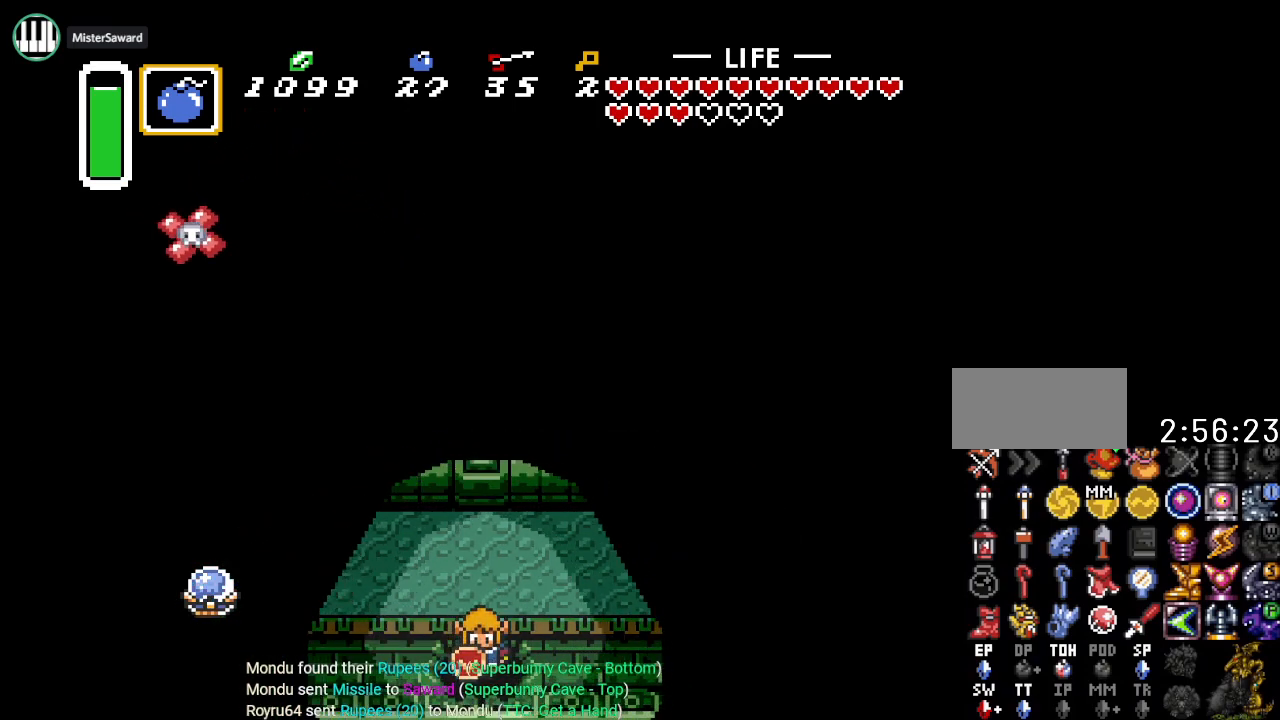
{"buttons": ["DPAD_DOWN"], "events": []}
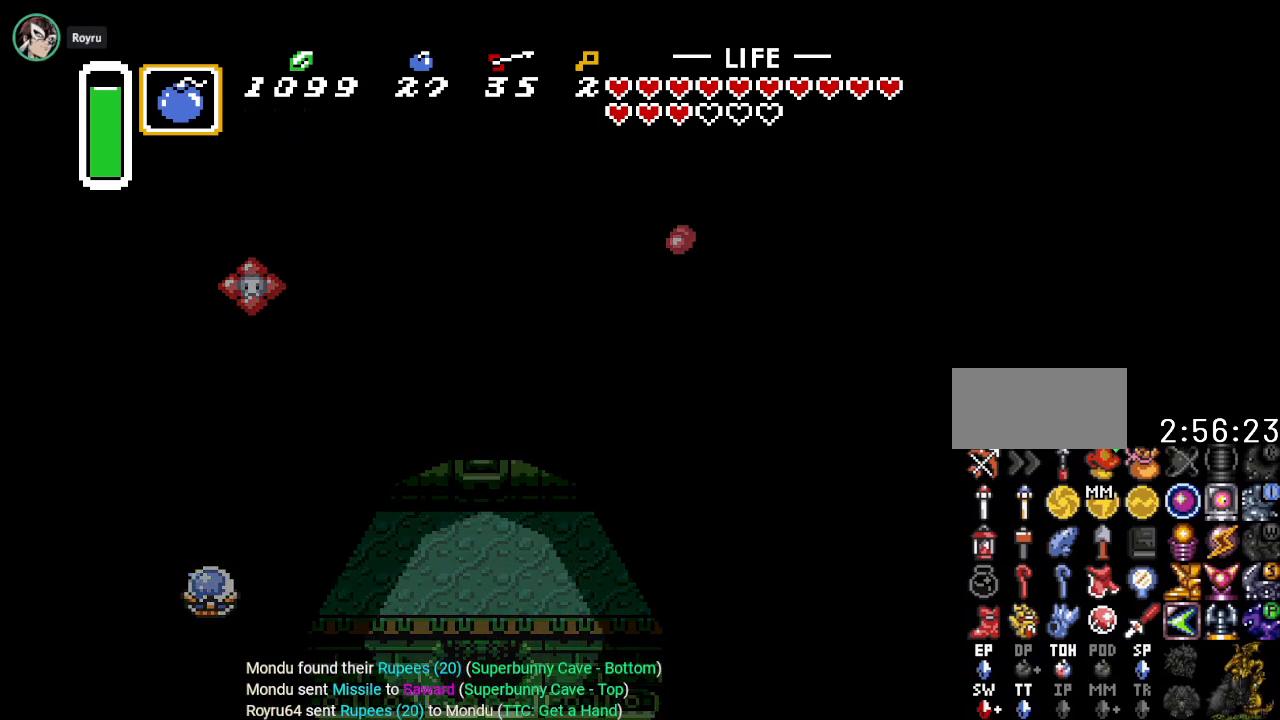
{"buttons": ["DPAD_DOWN"], "events": []}
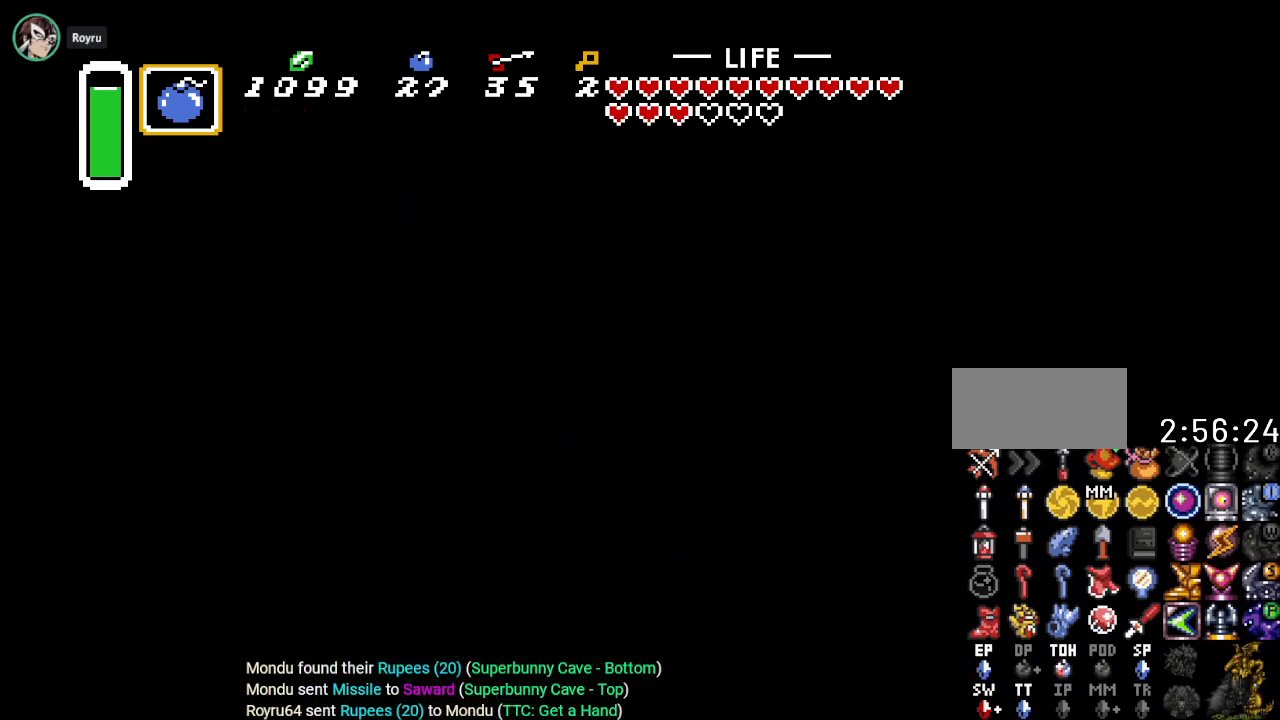
{"buttons": ["DPAD_DOWN"], "events": []}
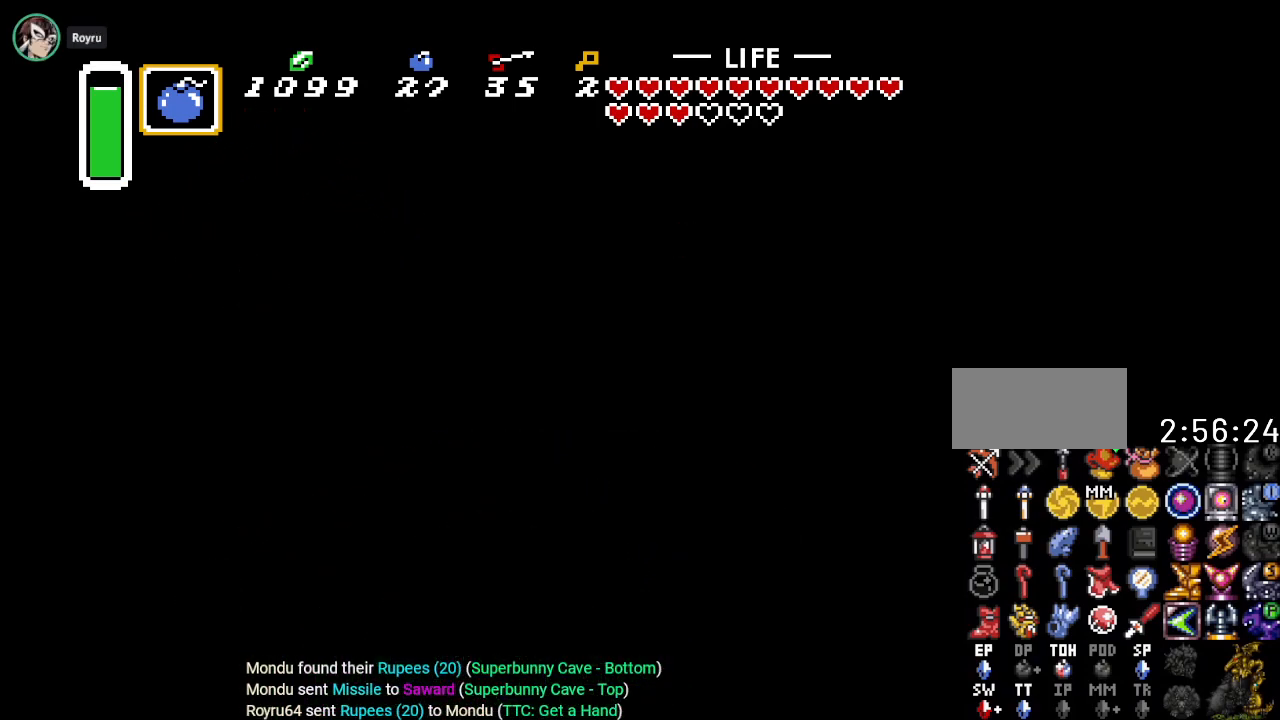
{"buttons": ["DPAD_DOWN", "DPAD_LEFT"], "events": [[100, "DPAD_LEFT", "down"]]}
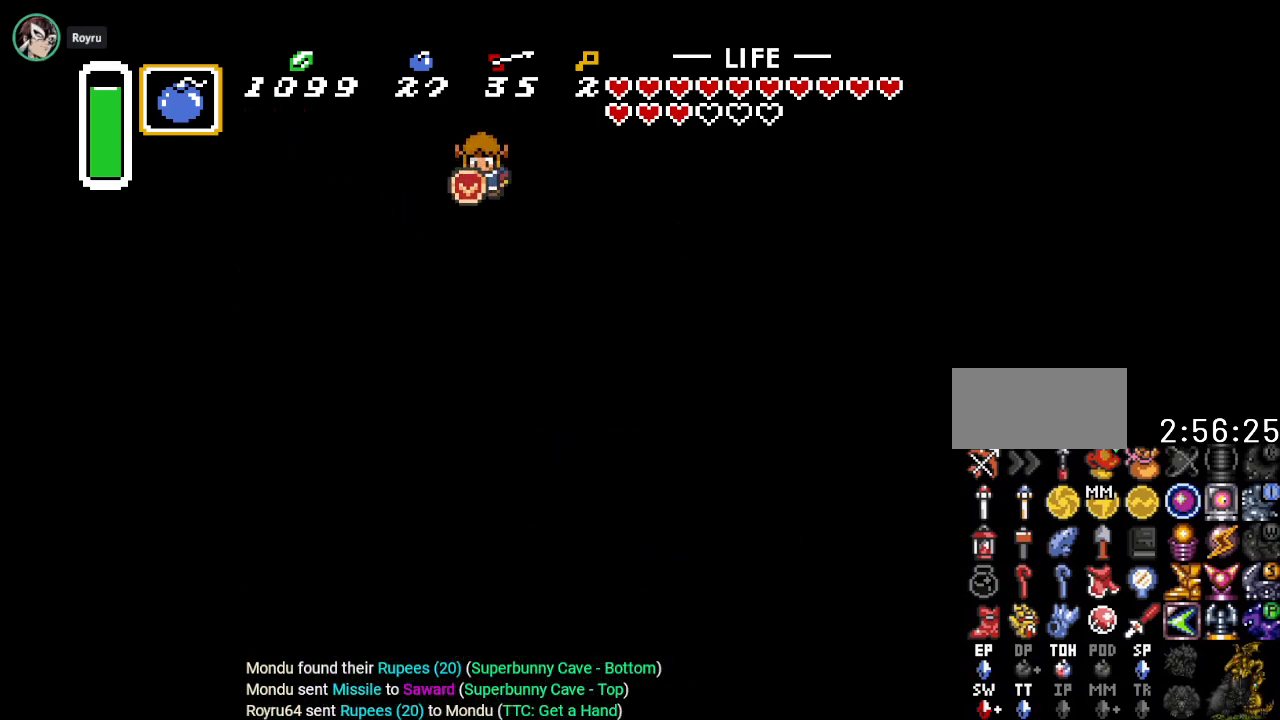
{"buttons": ["DPAD_DOWN", "DPAD_LEFT"], "events": []}
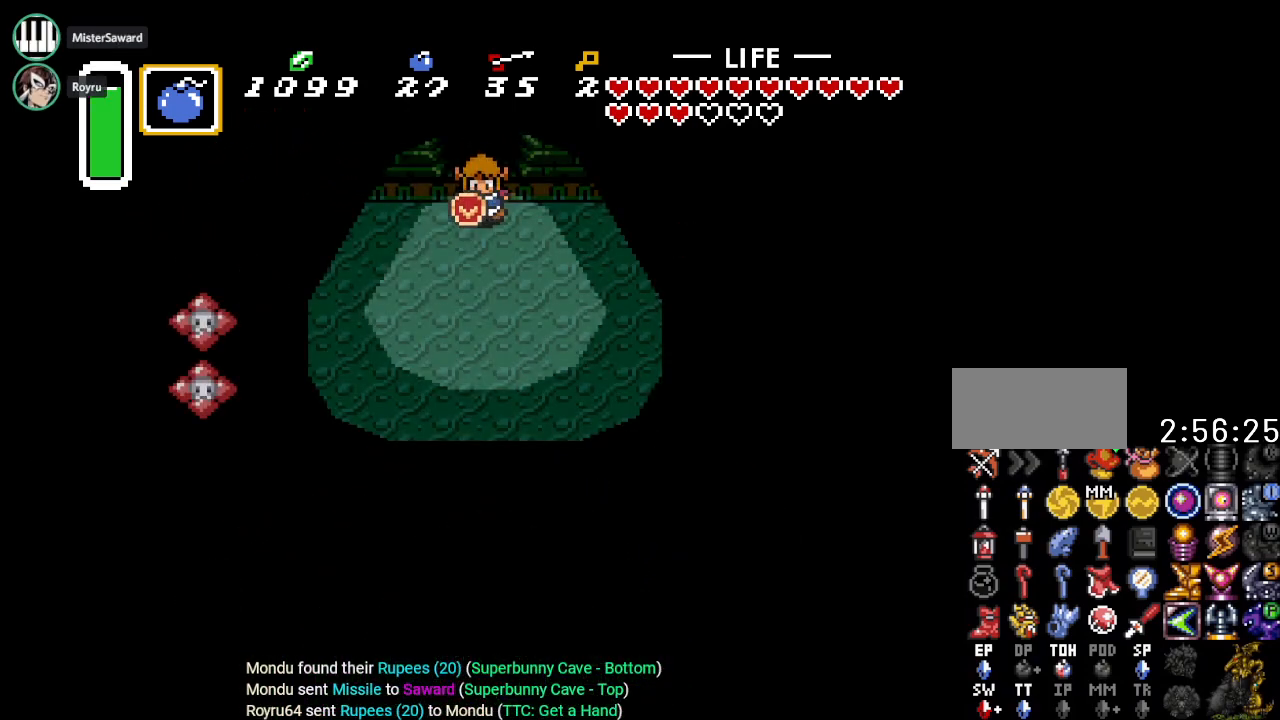
{"buttons": ["DPAD_DOWN", "DPAD_LEFT"], "events": []}